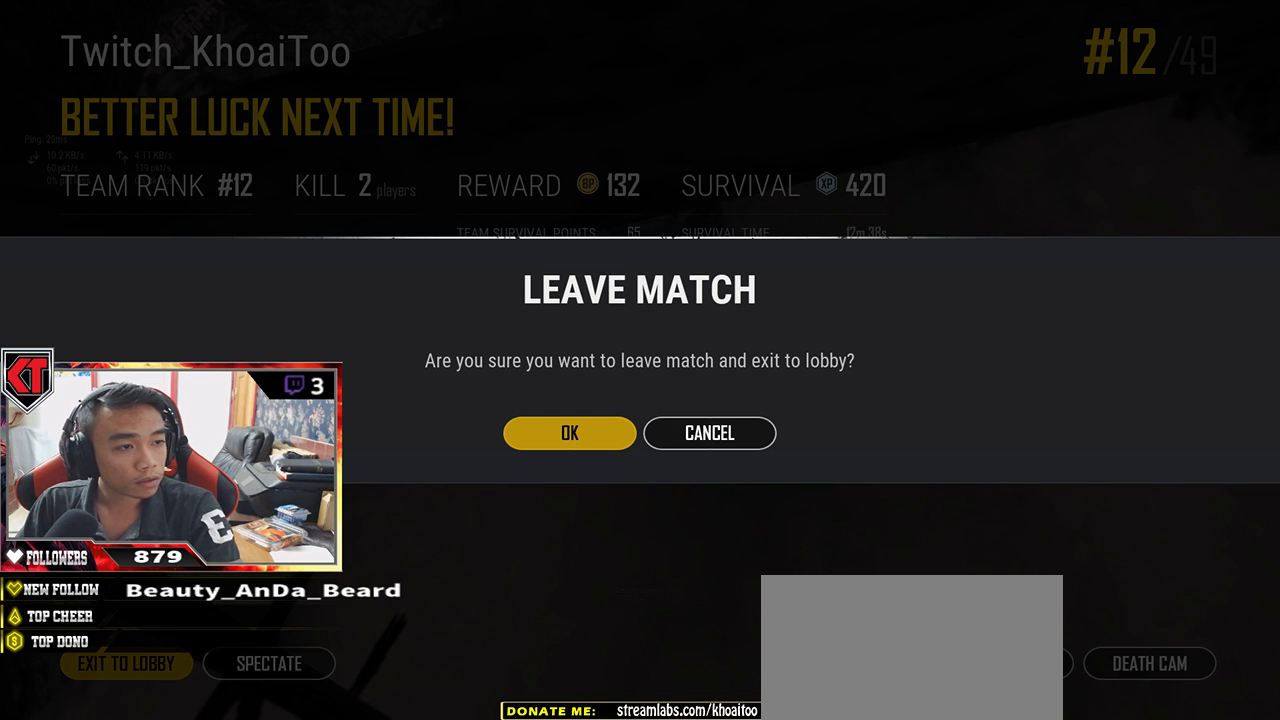
Gameplay with keyboard and mouse; each line is a JSON object with the keys and mouse buttons held at the frame after it. "events" lists presses ("down") and releases ("up") of "a", "c", "ctrl", "d", "e", "f", "q", "r", "s", "shift", "space", "tab", "v", "w", "x", "z", "mouse_left", "mouse_wheel" and "mouse_right" between this image and that frame as [ms after this image, input, new state], when the widget could be followed in between. "mouse_left", "mouse_wheel", "mouse_right" = the "left", "wheel", "right" buttons of the "mouse" list. No other keys are recorded. "wheel" means that the mouse wheel is clicked or scrolled. Mouse movement is not recorded.
{"keys": [], "mouse": [], "events": [[167, "mouse_right", "down"], [233, "mouse_right", "up"]]}
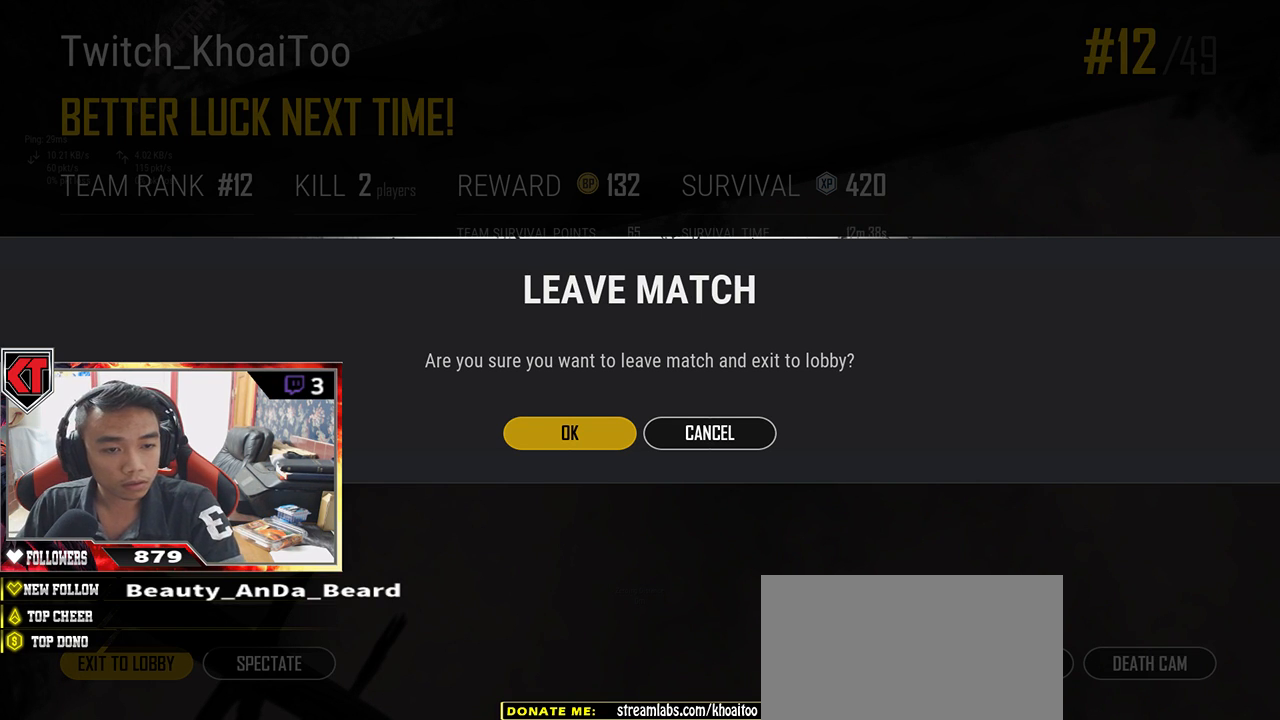
{"keys": [], "mouse": [], "events": [[17, "mouse_right", "down"], [100, "mouse_right", "up"]]}
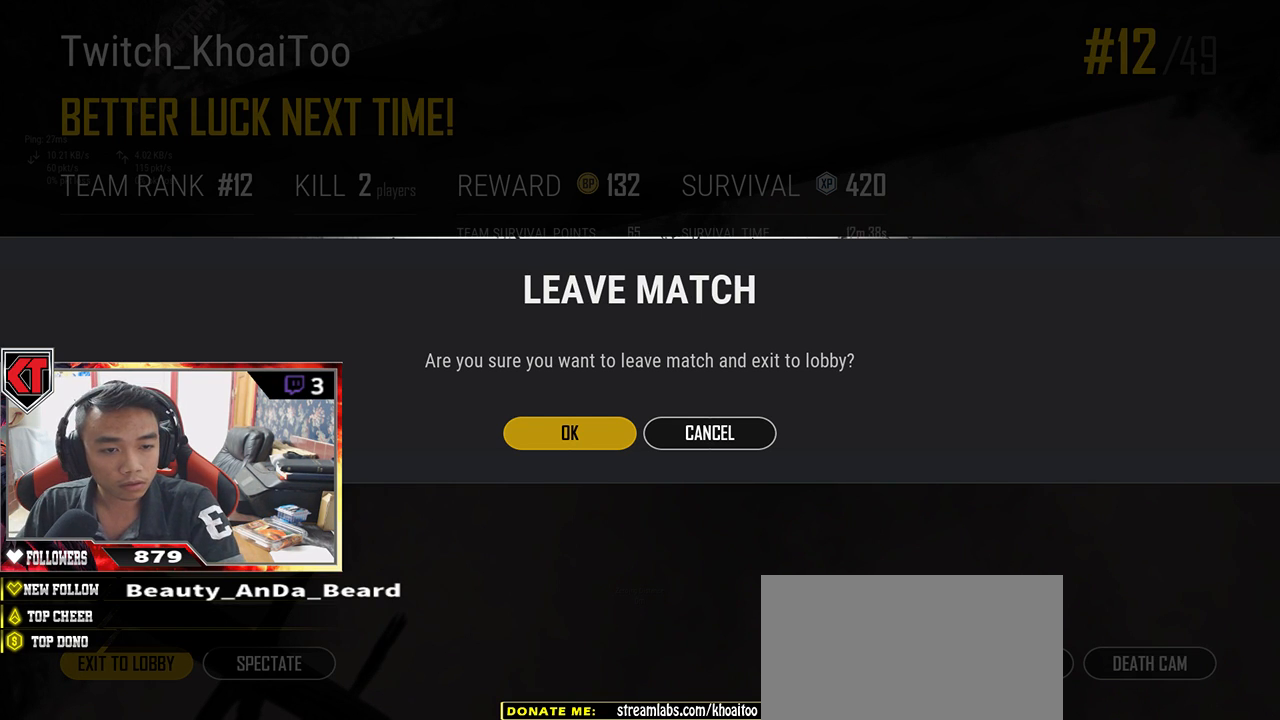
{"keys": [], "mouse": [], "events": []}
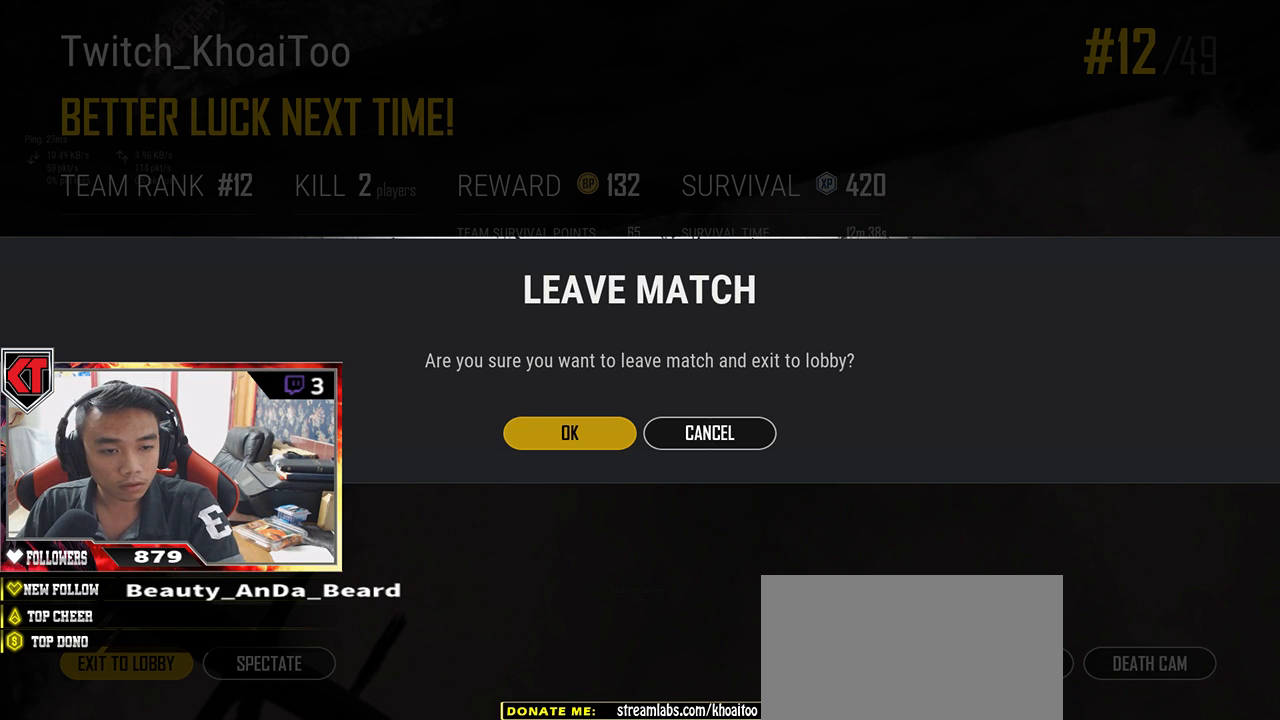
{"keys": [], "mouse": [], "events": []}
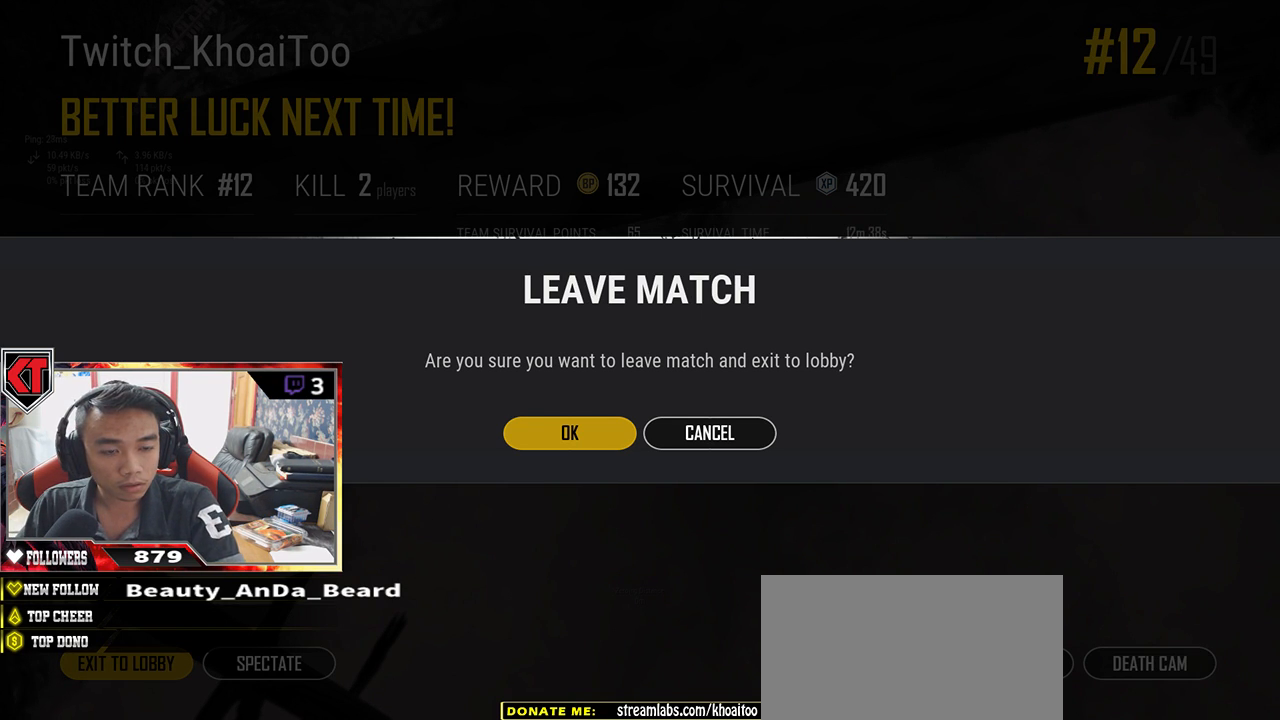
{"keys": [], "mouse": [], "events": []}
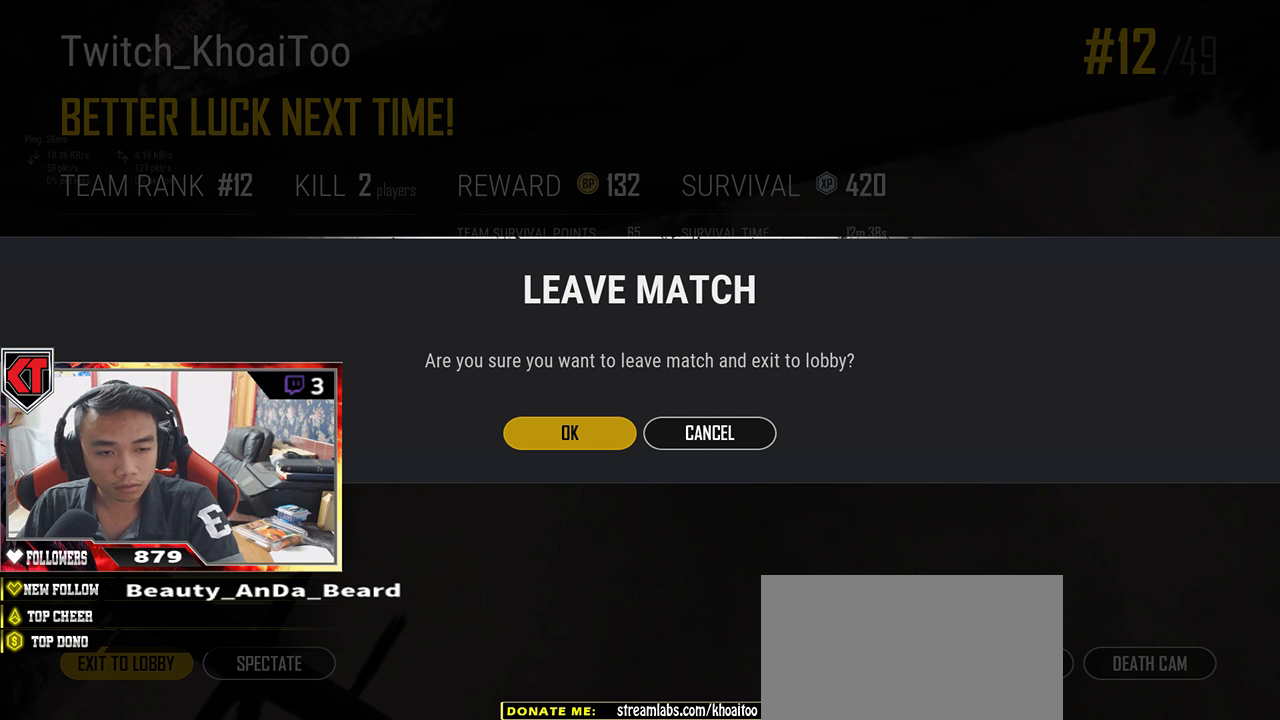
{"keys": [], "mouse": [], "events": []}
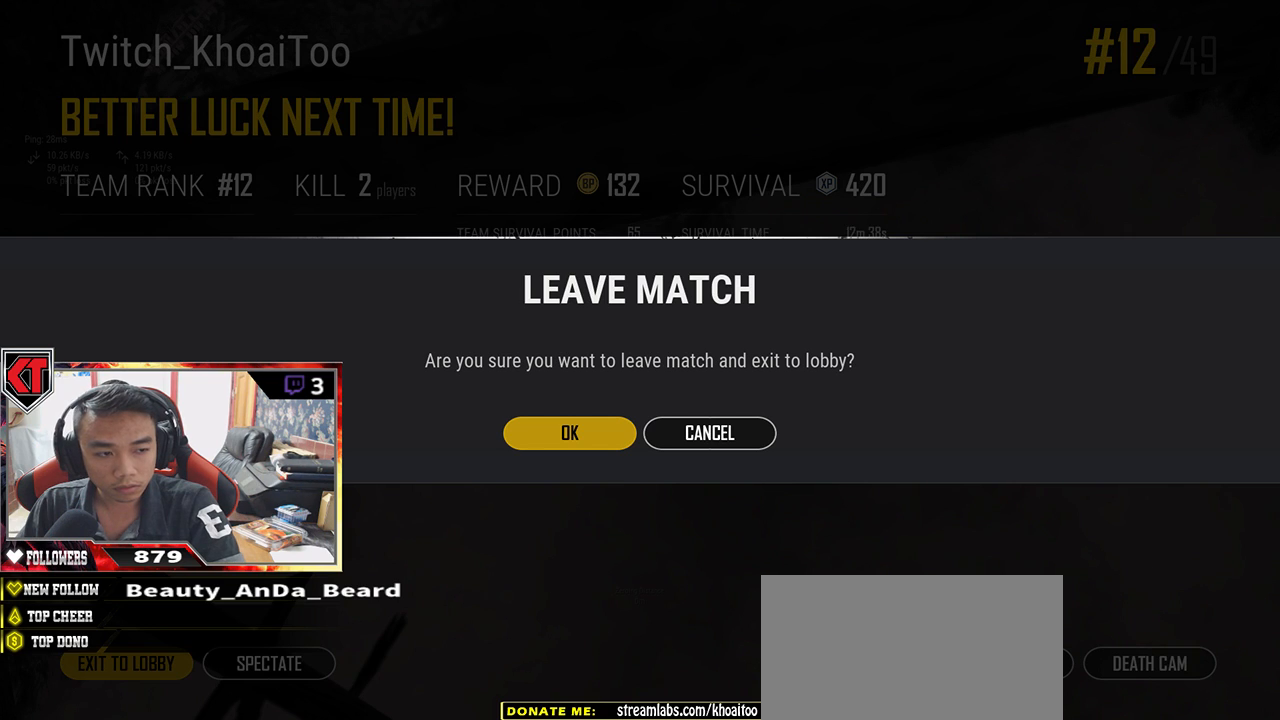
{"keys": [], "mouse": ["wheel"], "events": [[483, "mouse_wheel", "down"]]}
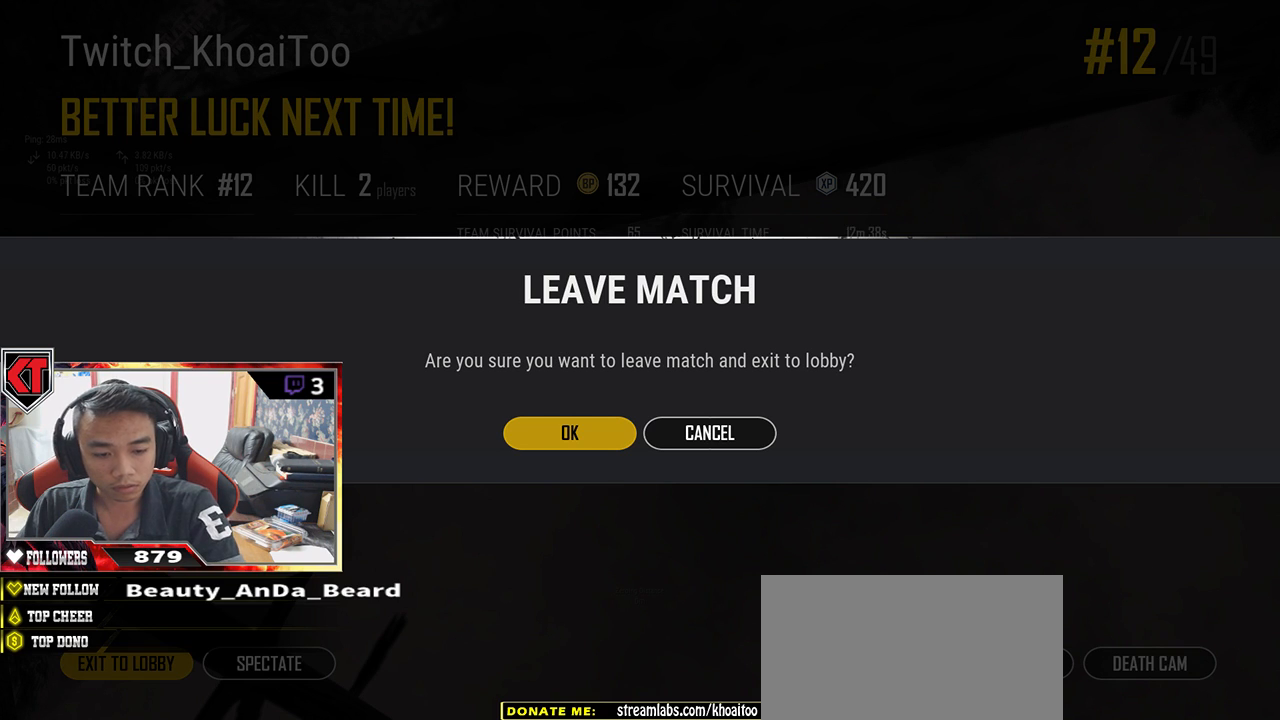
{"keys": [], "mouse": ["wheel"], "events": []}
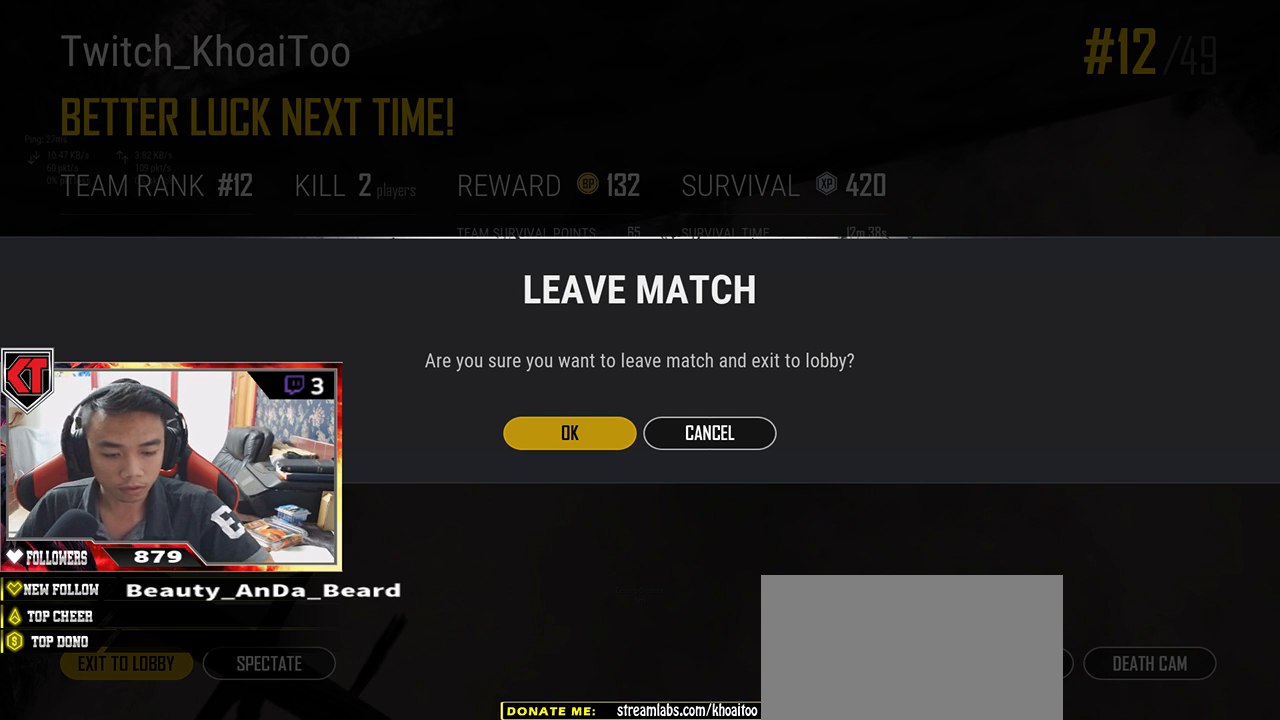
{"keys": [], "mouse": [], "events": [[200, "mouse_wheel", "up"]]}